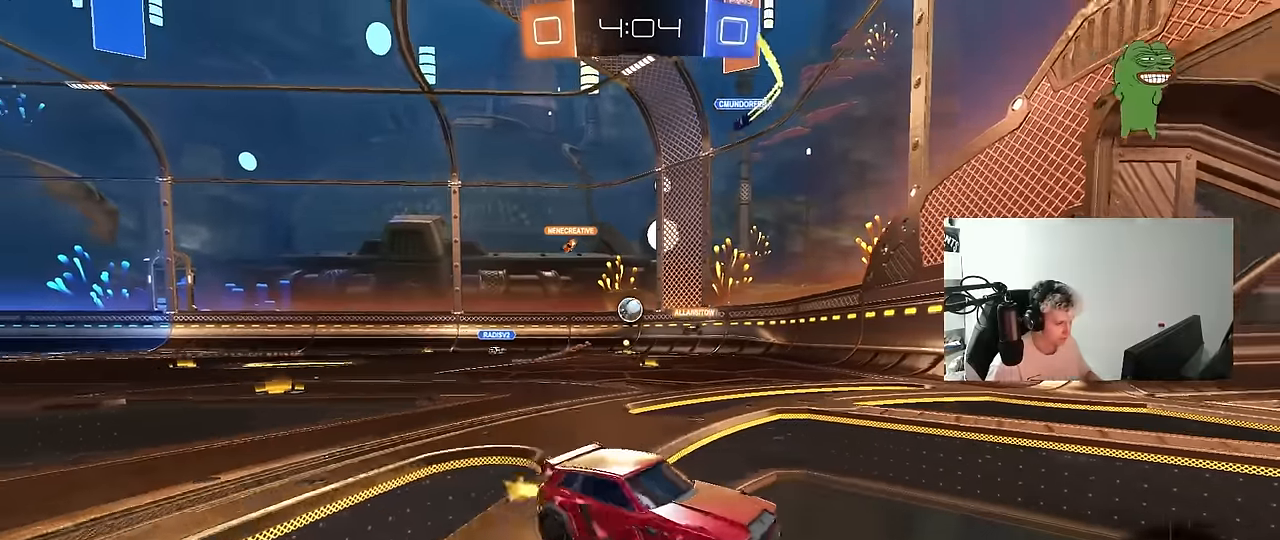
Gameplay with keyboard and mouse; each line is a JSON object with the keys and mouse buttons held at the frame after it. "events" lists presses ("down") and releases ("up") of "1", "2", "3", "4", "5", "a", "alt", "c", "caps_lock", "ctrl", "d", "e", "f", "g", "q", "r", "s", "shift", "space", "t", "tab", "v", "w", "x", "z", "mouse_left", "mouse_wheel" and "mouse_right" between this image and that frame as [ms after this image, input, new state], when the widget could be followed in between. "mouse_left", "mouse_wheel", "mouse_right" = the "left", "wheel", "right" buttons of the "mouse" list. No other keys are recorded. "wheel" means that the mouse wheel is clicked or scrolled. Mouse movement is not recorded.
{"keys": ["a", "w"], "mouse": [], "events": [[33, "shift", "up"], [267, "shift", "down"], [317, "shift", "up"]]}
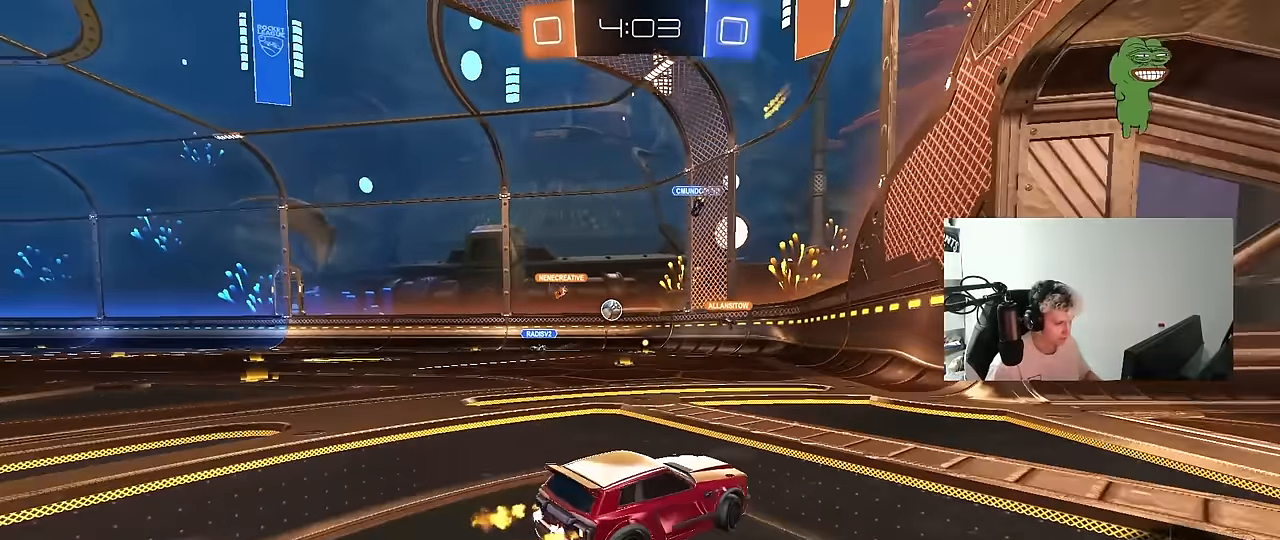
{"keys": ["a", "w"], "mouse": [], "events": [[100, "a", "up"], [383, "a", "down"]]}
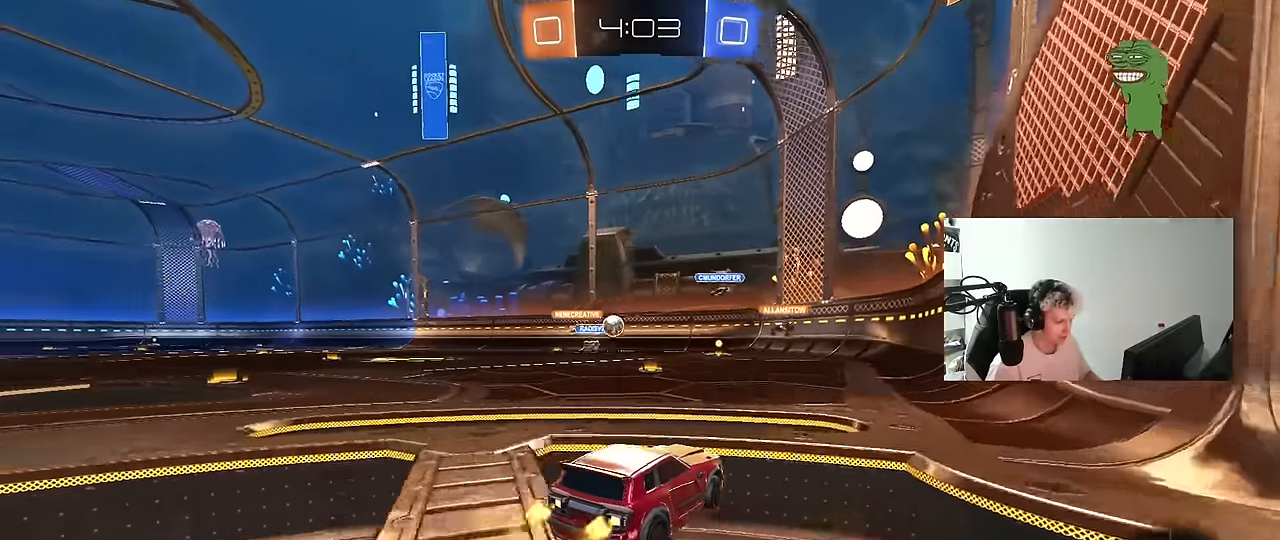
{"keys": ["w"], "mouse": [], "events": [[17, "a", "up"], [200, "a", "down"], [300, "a", "up"], [350, "d", "down"], [483, "d", "up"]]}
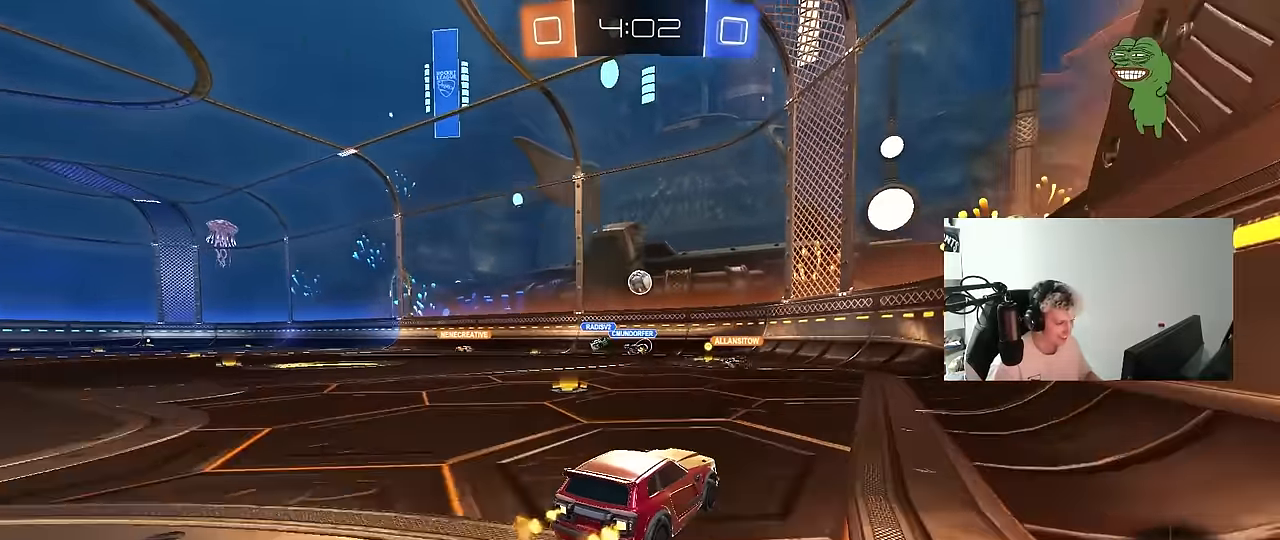
{"keys": ["w"], "mouse": [], "events": [[33, "a", "down"], [167, "a", "up"], [267, "d", "down"], [400, "d", "up"], [450, "a", "down"], [500, "a", "up"]]}
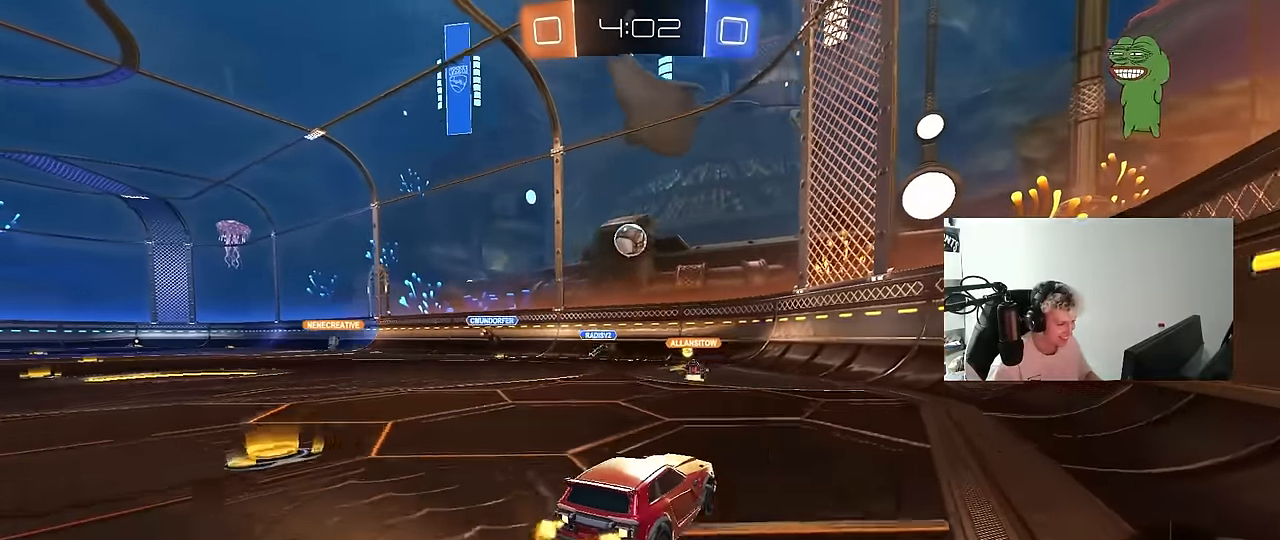
{"keys": ["d", "w"], "mouse": [], "events": [[50, "d", "down"], [100, "shift", "down"], [233, "shift", "up"]]}
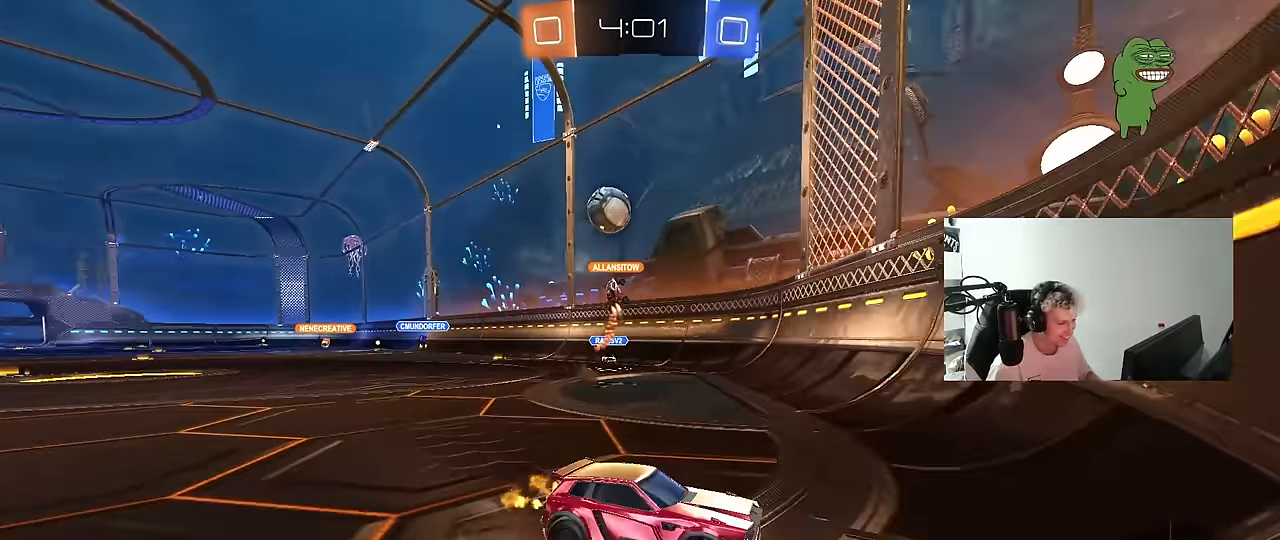
{"keys": ["d", "shift", "w"], "mouse": [], "events": [[433, "shift", "down"]]}
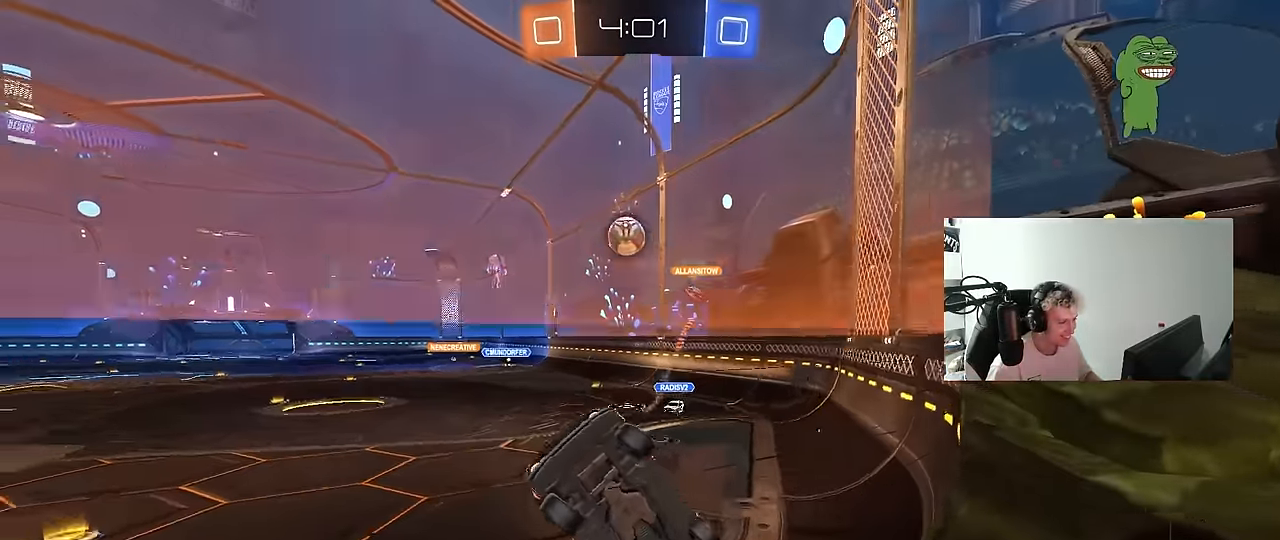
{"keys": ["d", "w"], "mouse": [], "events": [[33, "shift", "up"], [217, "shift", "down"], [267, "shift", "up"]]}
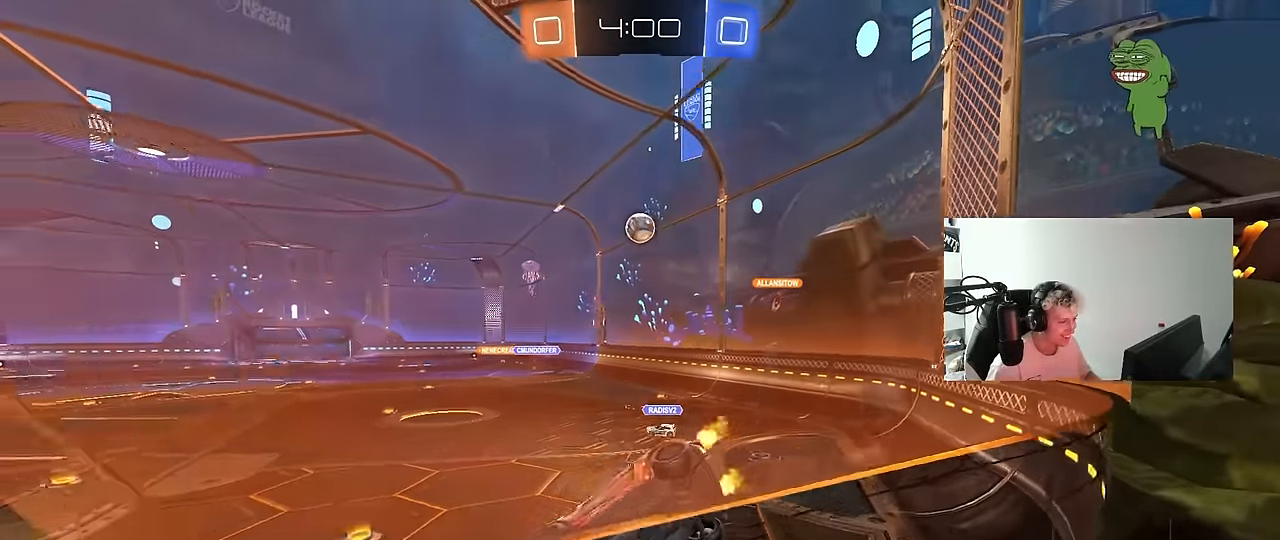
{"keys": ["d", "w"], "mouse": [], "events": []}
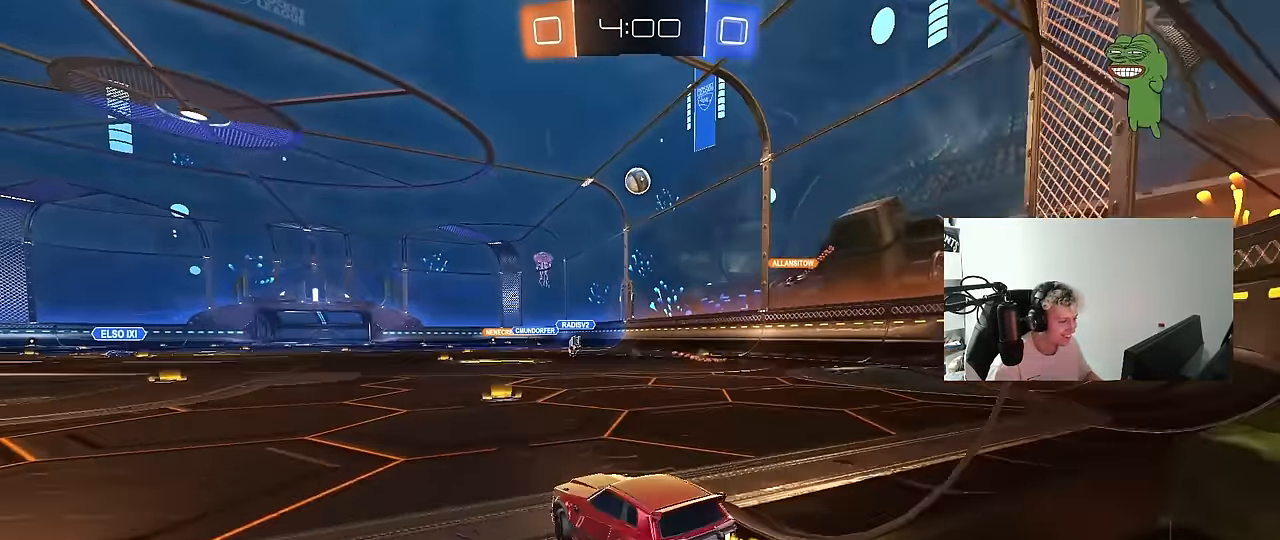
{"keys": ["d", "w"], "mouse": [], "events": [[67, "d", "up"], [350, "d", "down"]]}
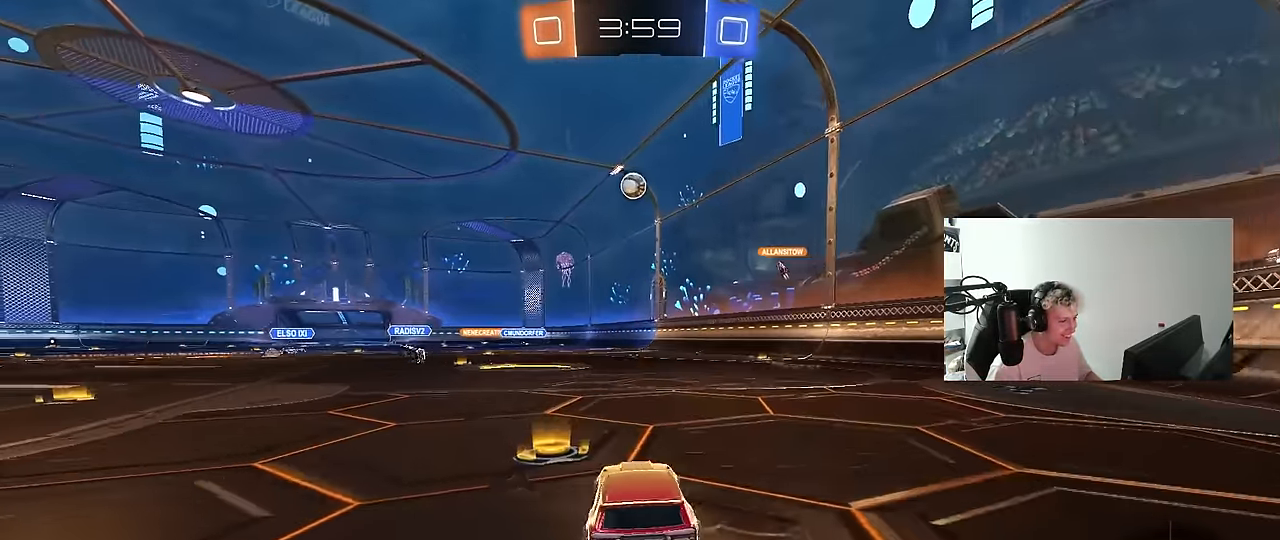
{"keys": ["d", "w"], "mouse": [], "events": [[33, "d", "up"], [450, "d", "down"]]}
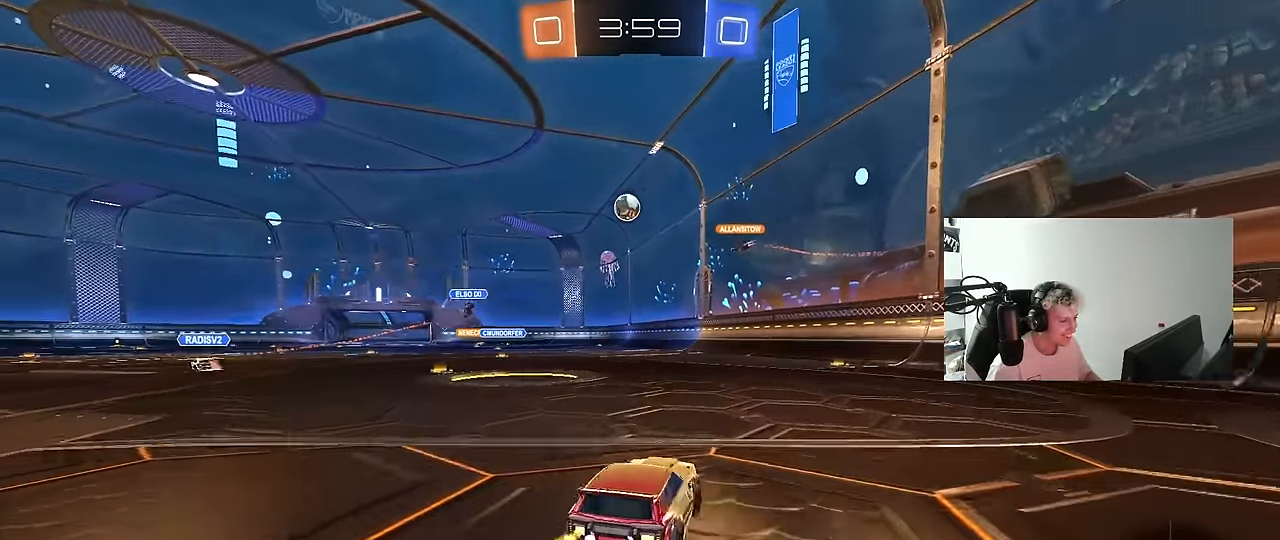
{"keys": ["a", "w"], "mouse": [], "events": [[100, "a", "down"], [100, "d", "up"]]}
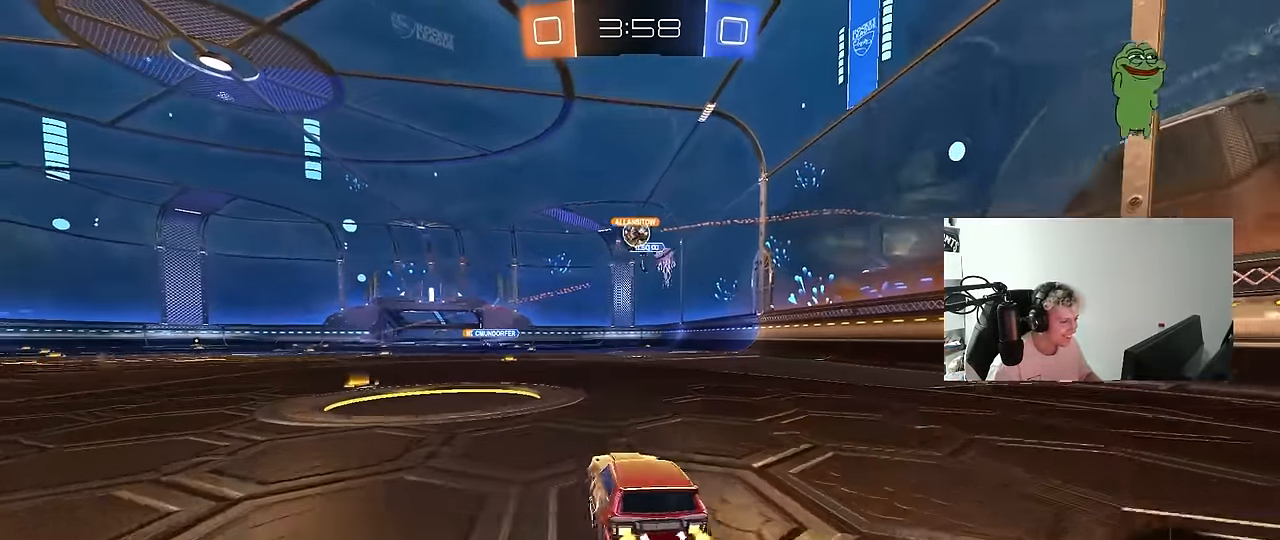
{"keys": ["a", "d", "w"], "mouse": [], "events": [[200, "a", "up"], [400, "a", "down"], [483, "d", "down"]]}
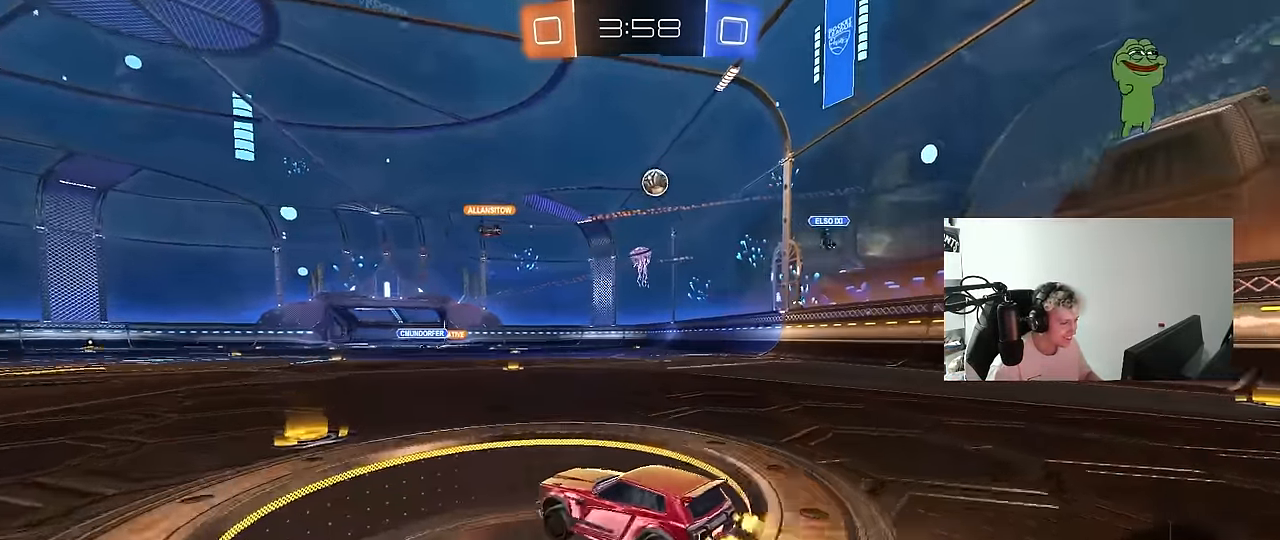
{"keys": ["a", "w"], "mouse": ["left"], "events": [[33, "a", "up"], [83, "shift", "down"], [167, "shift", "up"], [417, "a", "down"], [417, "d", "up"], [500, "mouse_left", "down"]]}
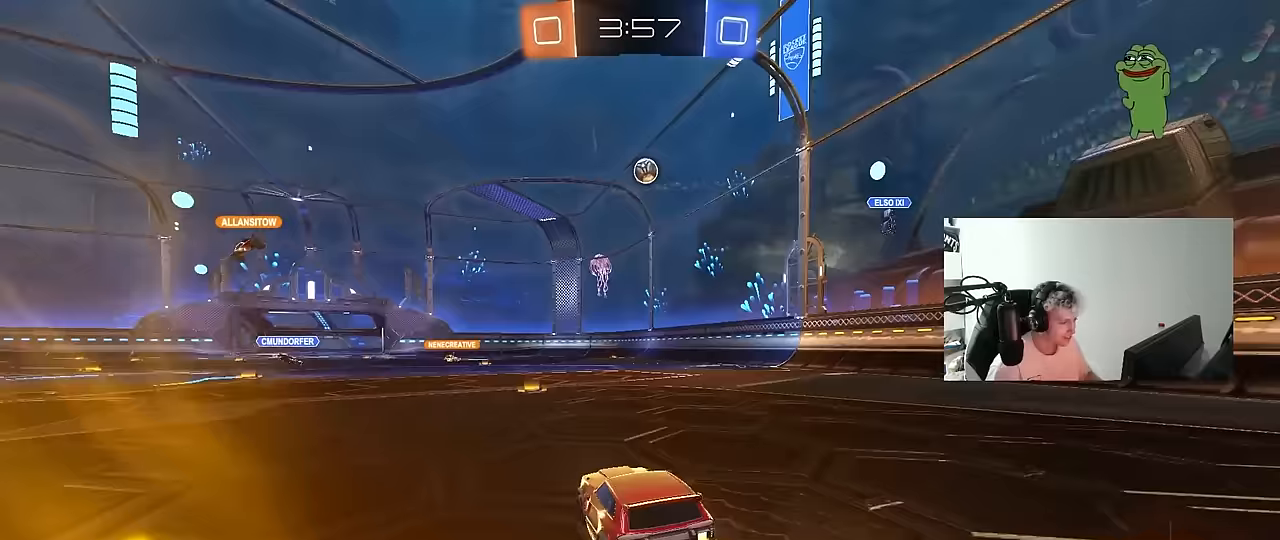
{"keys": ["d", "s", "shift"], "mouse": [], "events": [[100, "a", "up"], [133, "mouse_right", "down"], [183, "d", "down"], [183, "mouse_right", "up"], [183, "shift", "down"], [283, "mouse_right", "down"], [283, "s", "down"], [333, "w", "up"], [383, "mouse_left", "up"], [417, "mouse_right", "up"]]}
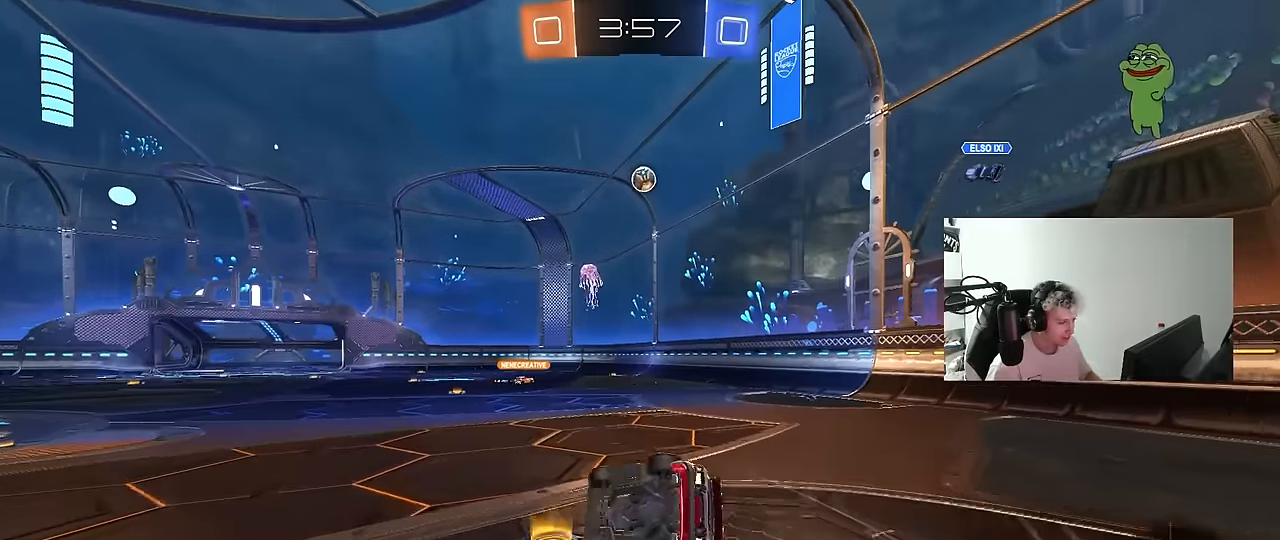
{"keys": ["d", "s", "shift"], "mouse": [], "events": [[200, "s", "up"], [300, "s", "down"]]}
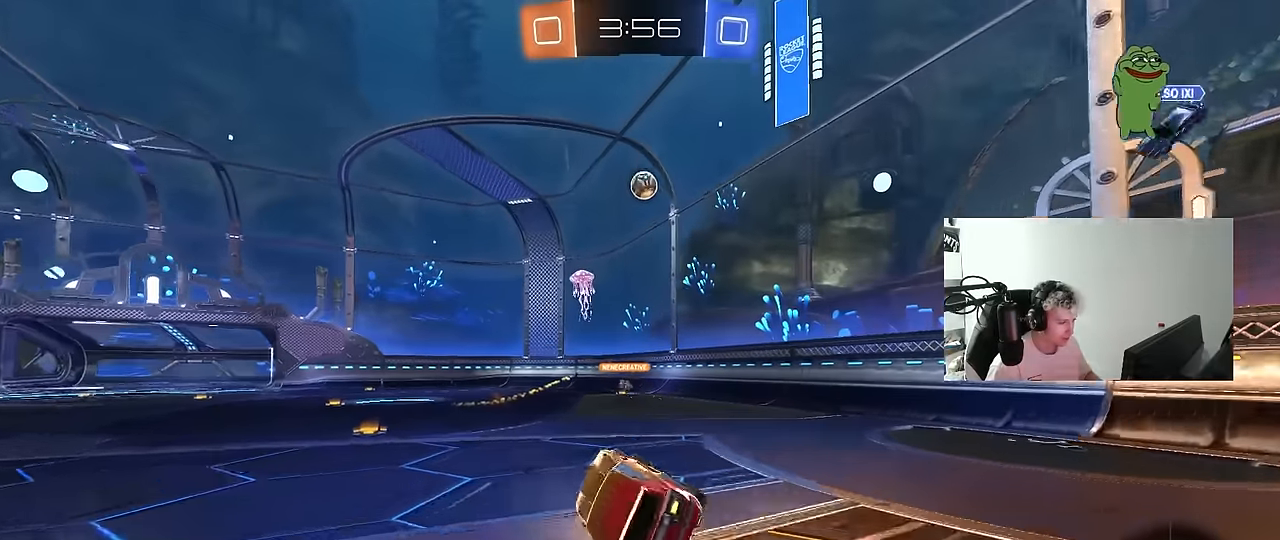
{"keys": ["a", "w"], "mouse": [], "events": [[33, "shift", "up"], [83, "s", "up"], [133, "d", "up"], [217, "a", "down"], [317, "w", "down"]]}
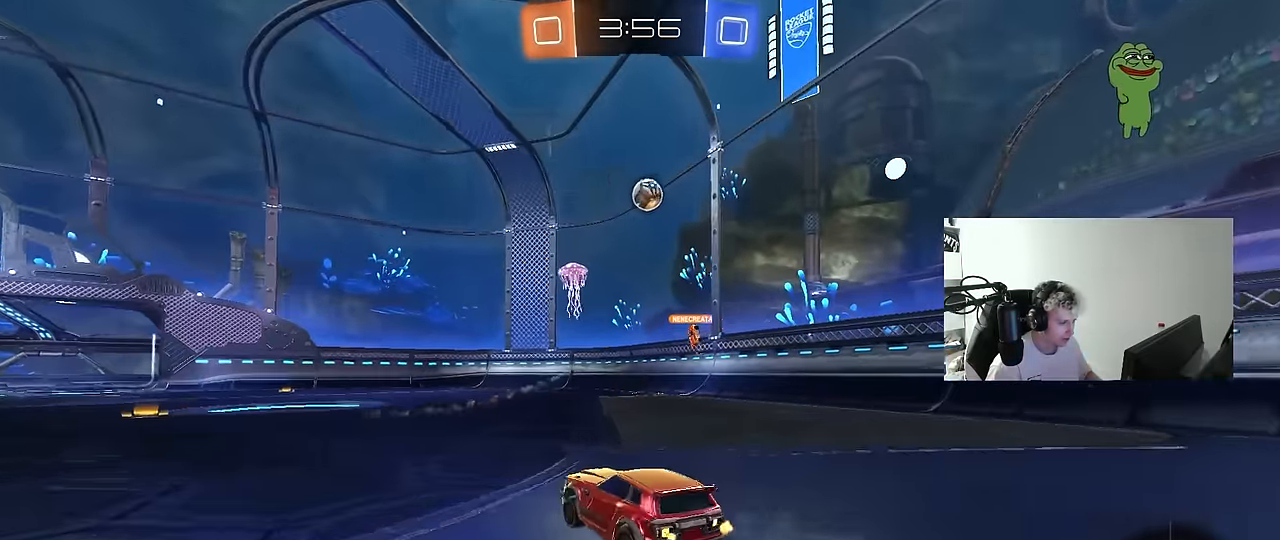
{"keys": [], "mouse": [], "events": [[283, "a", "up"], [283, "w", "up"]]}
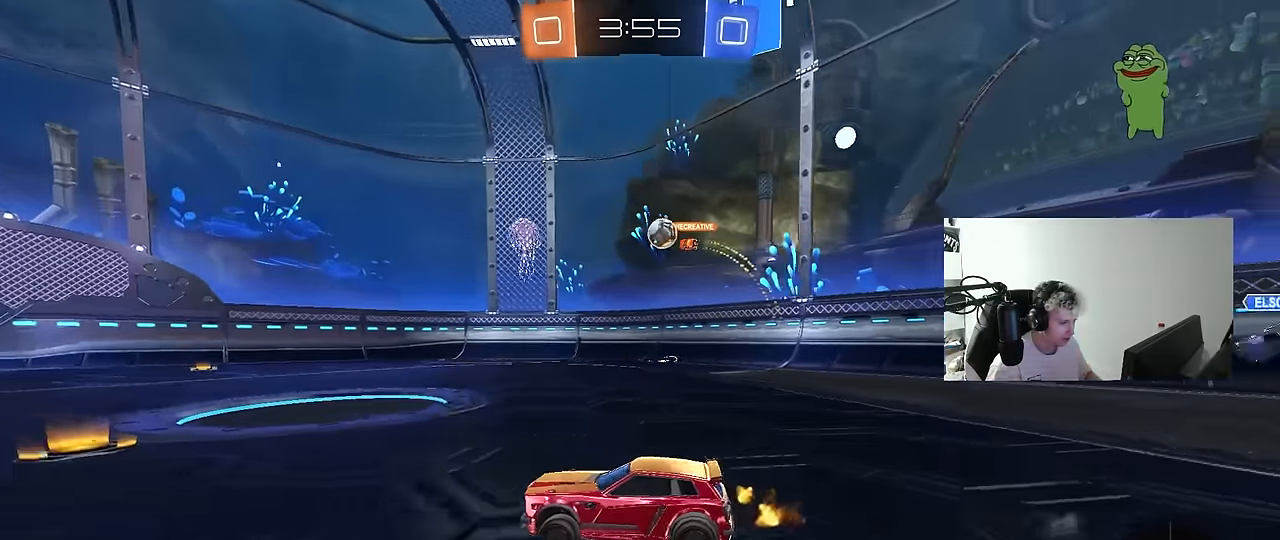
{"keys": ["d", "s"], "mouse": [], "events": [[17, "d", "down"], [150, "d", "up"], [350, "a", "down"], [350, "s", "down"], [433, "a", "up"], [483, "d", "down"]]}
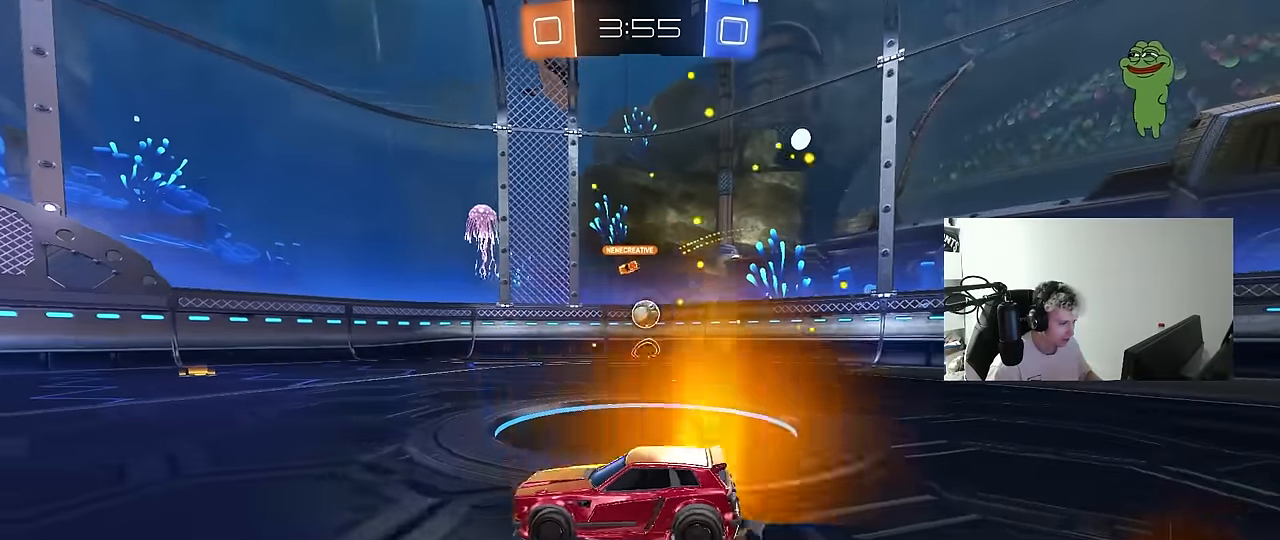
{"keys": ["a"], "mouse": [], "events": [[33, "s", "up"], [367, "w", "down"], [500, "a", "down"], [500, "d", "up"], [500, "w", "up"]]}
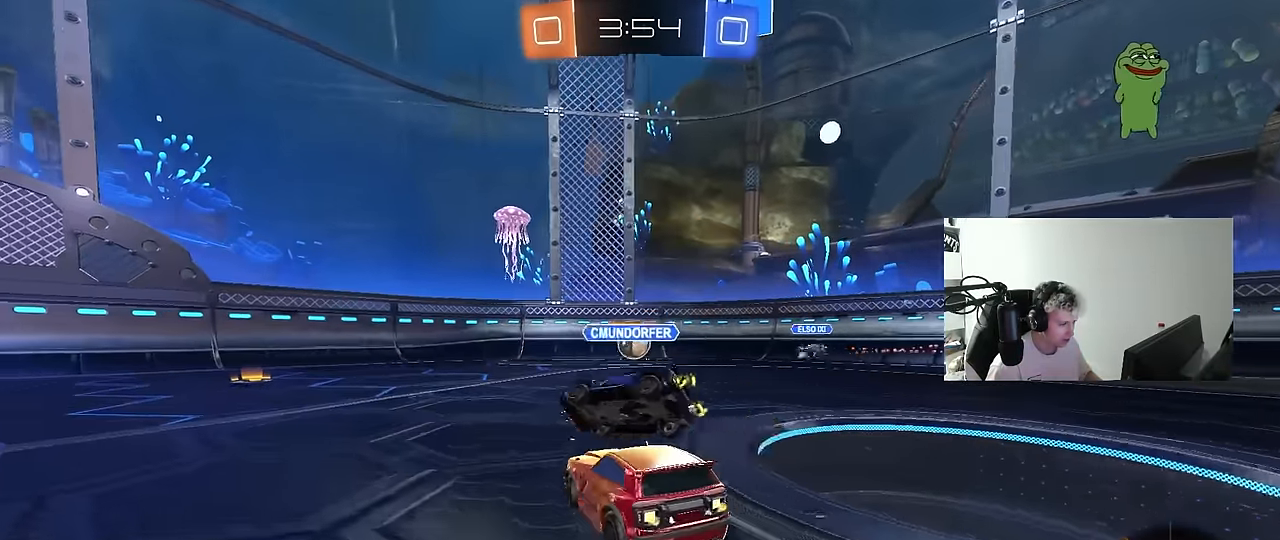
{"keys": ["a", "w"], "mouse": ["left"], "events": [[133, "s", "down"], [183, "s", "up"], [333, "w", "down"], [383, "mouse_left", "down"]]}
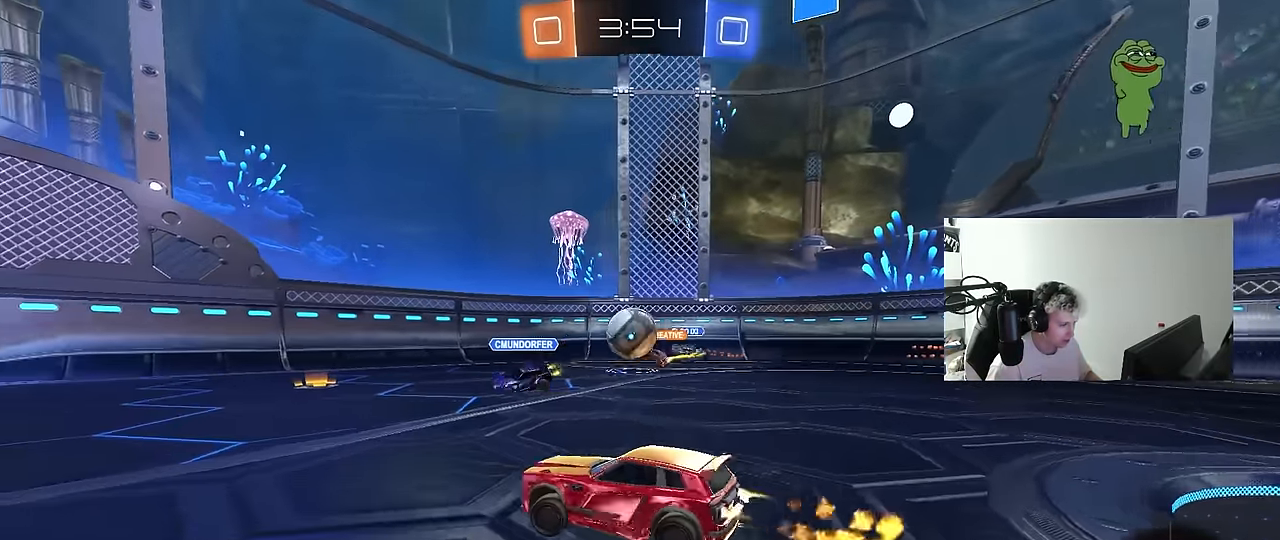
{"keys": ["d", "w"], "mouse": ["left"], "events": [[67, "mouse_left", "up"], [117, "a", "up"], [117, "d", "down"], [117, "w", "up"], [250, "a", "down"], [250, "d", "up"], [350, "mouse_left", "down"], [400, "a", "up"], [400, "d", "down"], [400, "w", "down"]]}
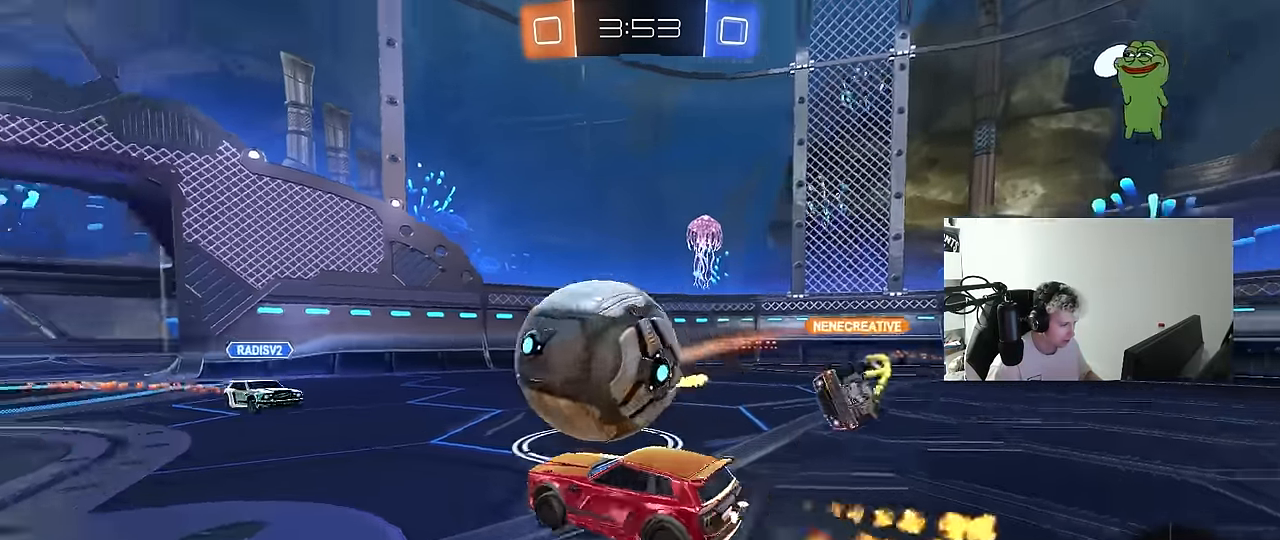
{"keys": [], "mouse": [], "events": [[33, "mouse_left", "up"], [83, "a", "down"], [83, "d", "up"], [417, "a", "up"], [450, "d", "down"], [500, "d", "up"], [500, "w", "up"]]}
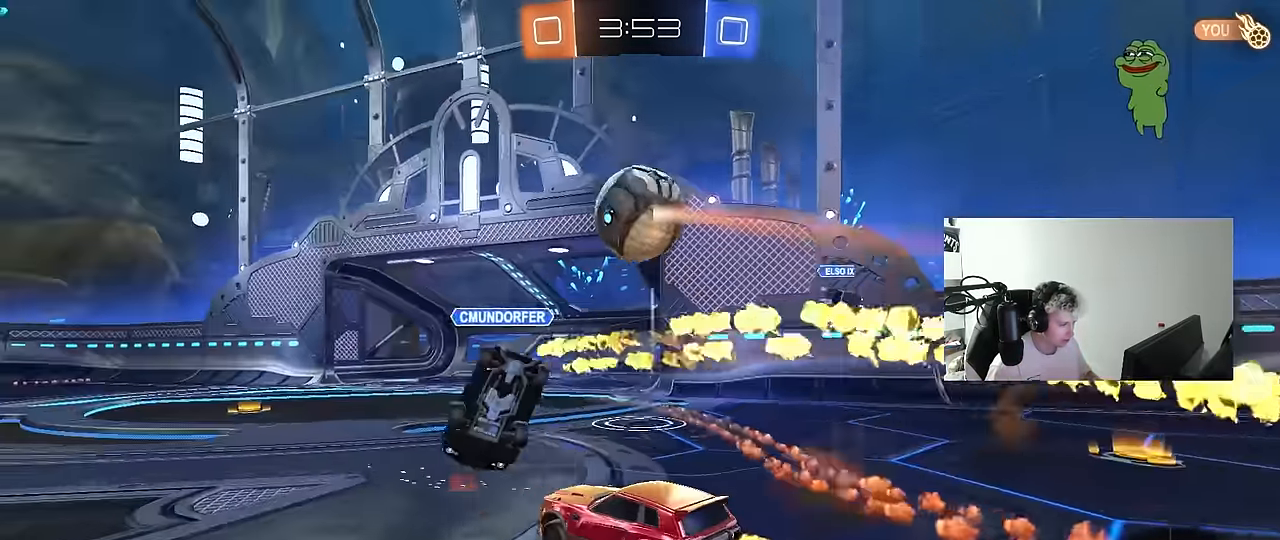
{"keys": ["a", "w"], "mouse": [], "events": [[50, "mouse_left", "down"], [50, "w", "down"], [100, "d", "down"], [133, "d", "up"], [183, "a", "down"], [183, "mouse_left", "up"]]}
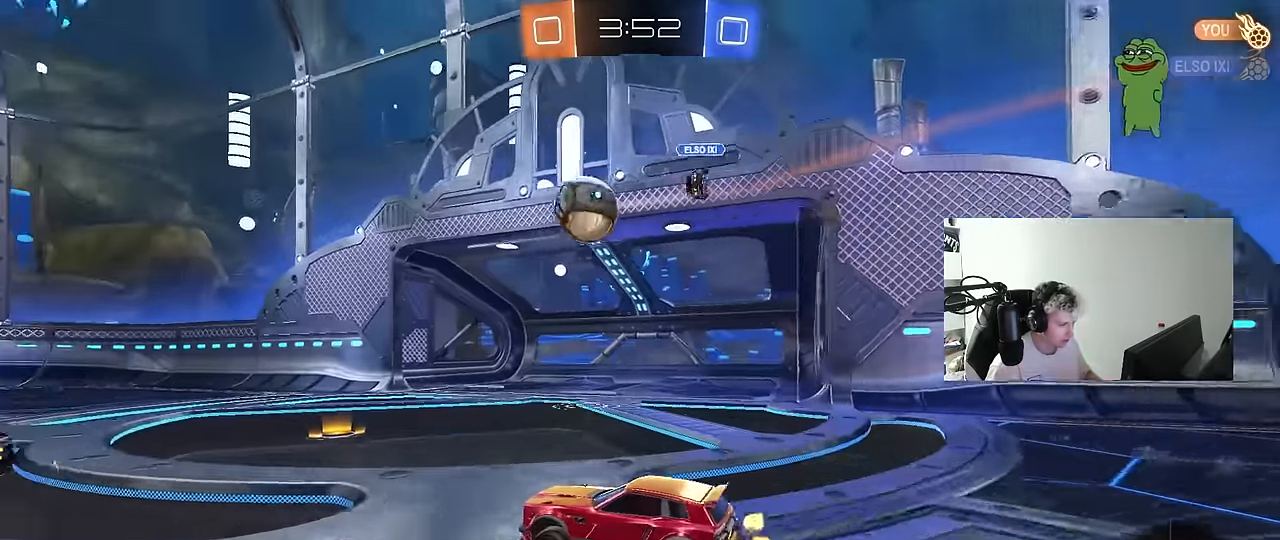
{"keys": ["a", "shift", "w"], "mouse": ["left"], "events": [[17, "a", "up"], [67, "d", "down"], [150, "mouse_left", "down"], [200, "d", "up"], [250, "a", "down"], [300, "a", "up"], [300, "mouse_right", "down"], [383, "mouse_right", "up"], [400, "d", "down"], [433, "shift", "down"], [483, "a", "down"], [483, "d", "up"]]}
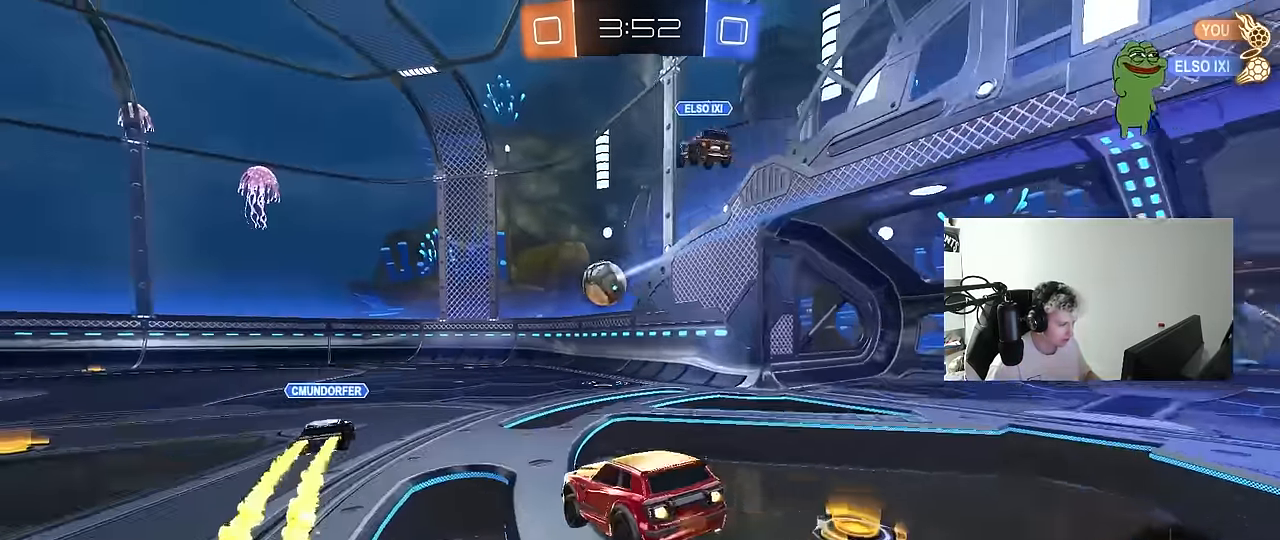
{"keys": ["a", "shift"], "mouse": [], "events": [[33, "mouse_right", "down"], [83, "s", "down"], [83, "w", "up"], [217, "mouse_right", "up"], [417, "mouse_left", "up"], [417, "s", "up"]]}
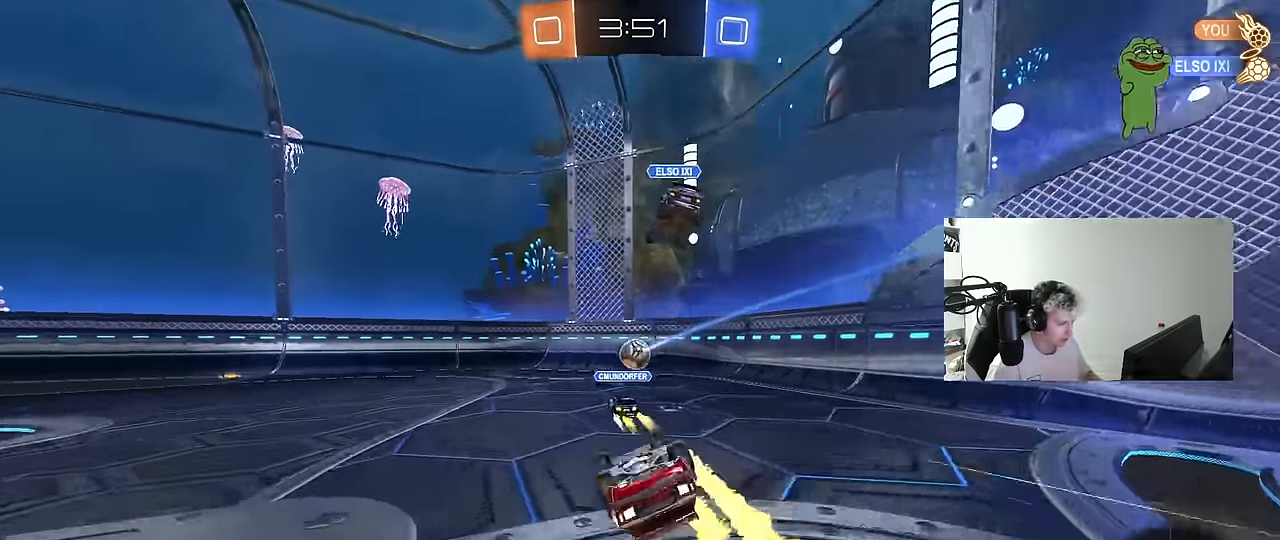
{"keys": ["w"], "mouse": [], "events": [[100, "s", "down"], [283, "s", "up"], [283, "shift", "up"], [333, "a", "up"], [466, "w", "down"]]}
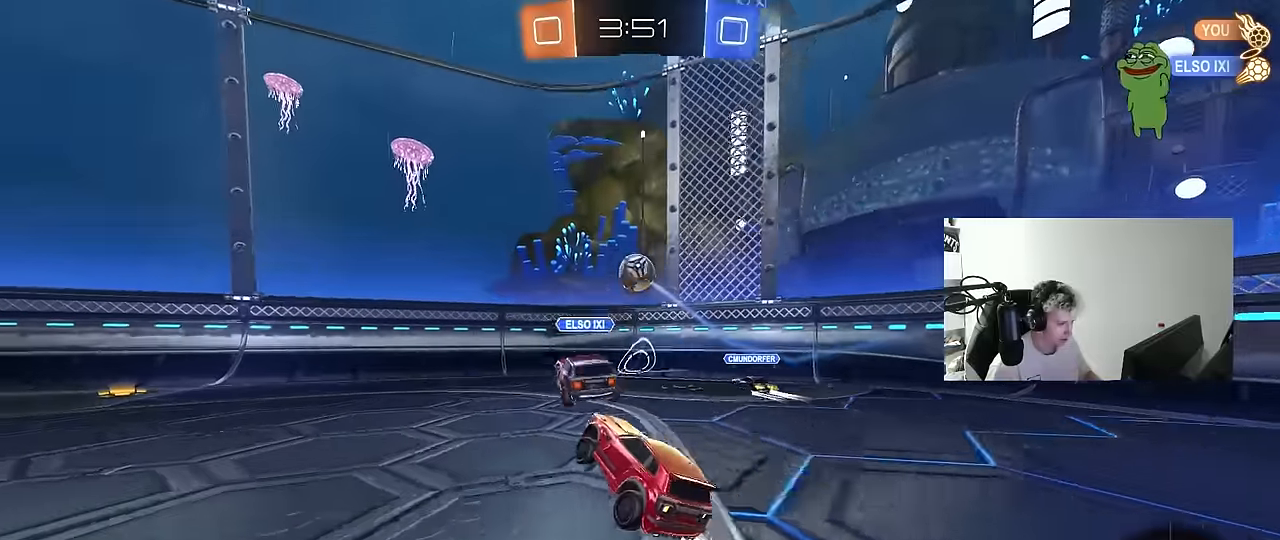
{"keys": ["a", "shift", "w"], "mouse": [], "events": [[16, "a", "down"], [66, "mouse_left", "down"], [200, "a", "up"], [300, "a", "down"], [433, "mouse_left", "up"], [433, "shift", "down"]]}
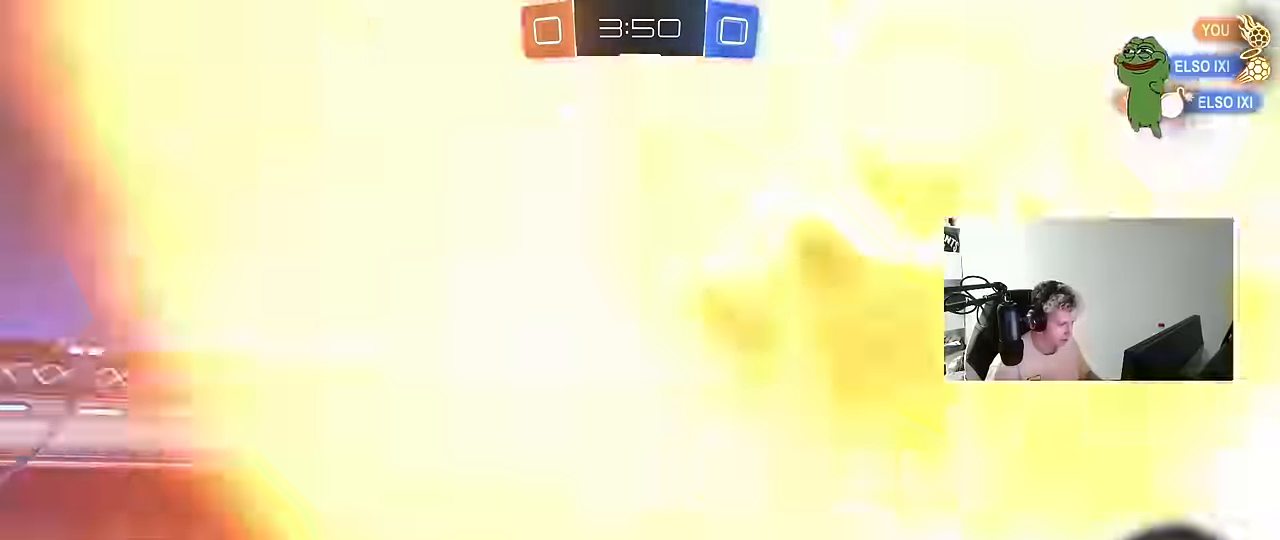
{"keys": ["a", "space", "w"], "mouse": [], "events": [[33, "shift", "up"], [450, "space", "down"]]}
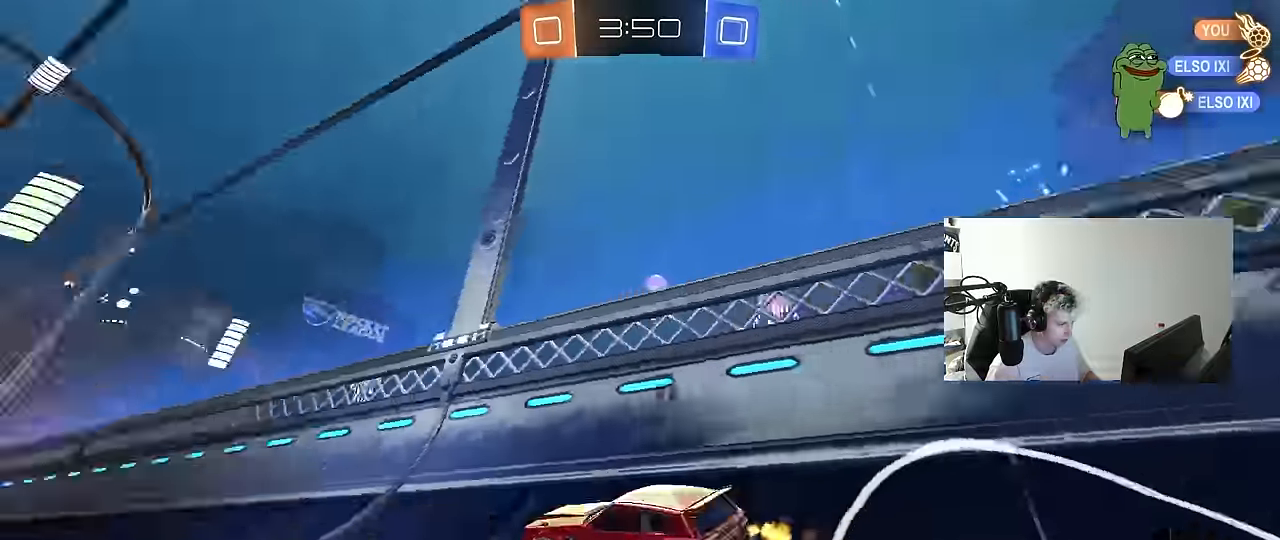
{"keys": ["a", "shift", "w"], "mouse": ["left", "right"], "events": [[100, "mouse_left", "down"], [100, "space", "up"], [133, "a", "up"], [183, "d", "down"], [283, "d", "up"], [333, "a", "down"], [333, "mouse_right", "down"], [383, "mouse_right", "up"], [383, "shift", "down"], [466, "mouse_right", "down"]]}